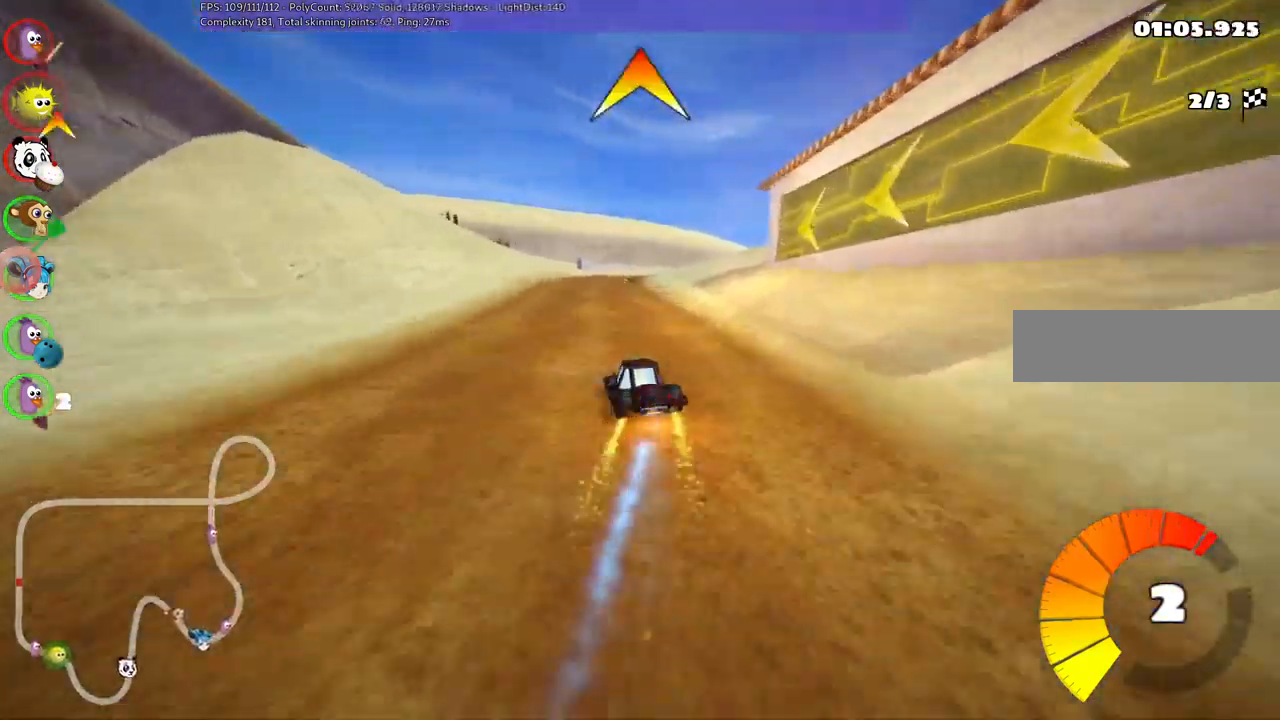
Gameplay with keyboard; each line is a JSON object with the keys held at the frame after it. "events" lists presses ("down") and releases ("up") of ".", "alt_r", "b", "c", "comma", "ctrl_r", "d", "down", "f", "g", "h", "j", "k", "l", "left", "m", "n", "quote", "return", "right", "semicolon", "shift_r", "space", "super", "up" and "v" between this image and that frame as [ms after this image, input, new state], when the widget could be followed in between. No other keys are recorded. Mouse input is not recorded. Not read: /.
{"keys": ["m", "right", "space", "up"]}
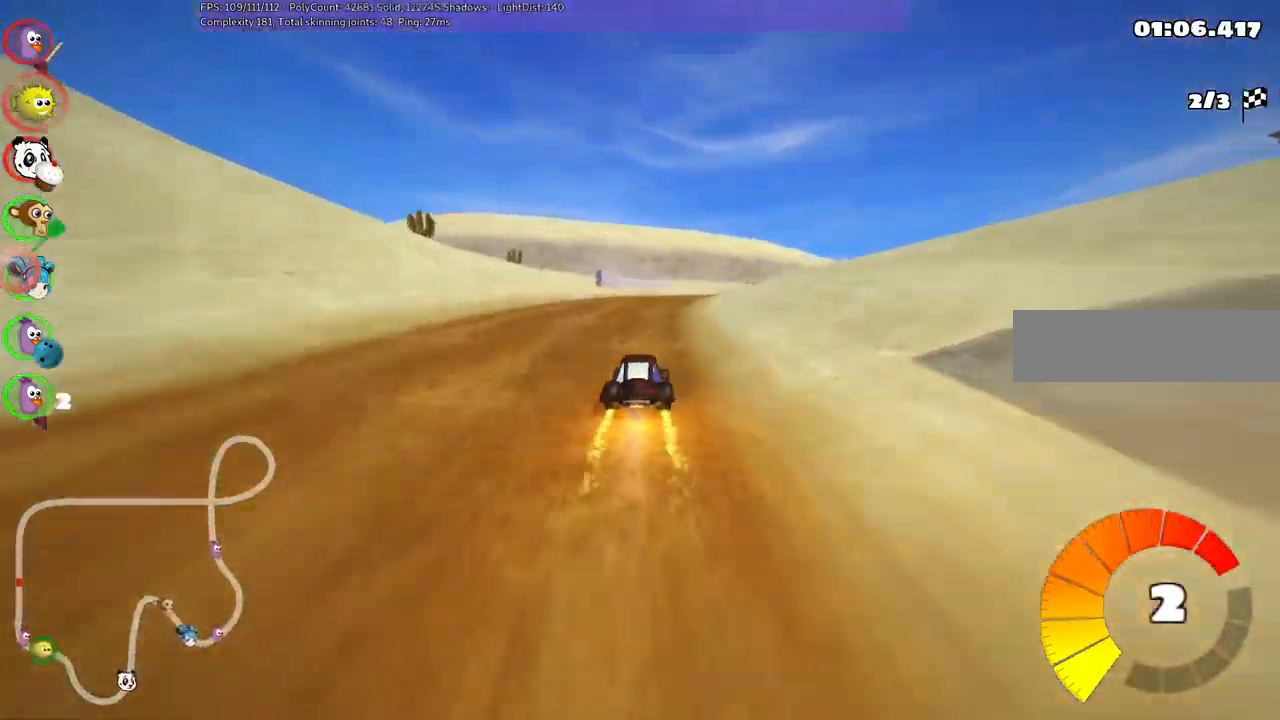
{"keys": ["m", "right", "up"], "events": [[50, "space", "up"]]}
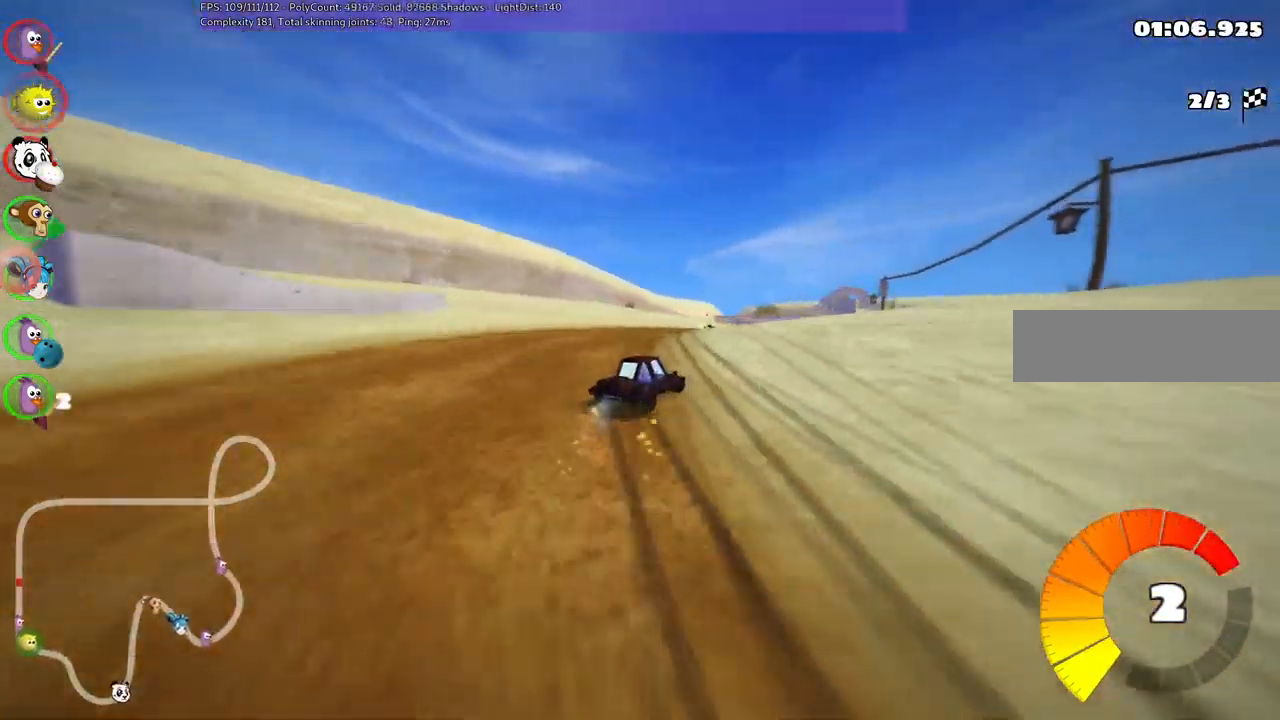
{"keys": ["m", "right", "up"], "events": []}
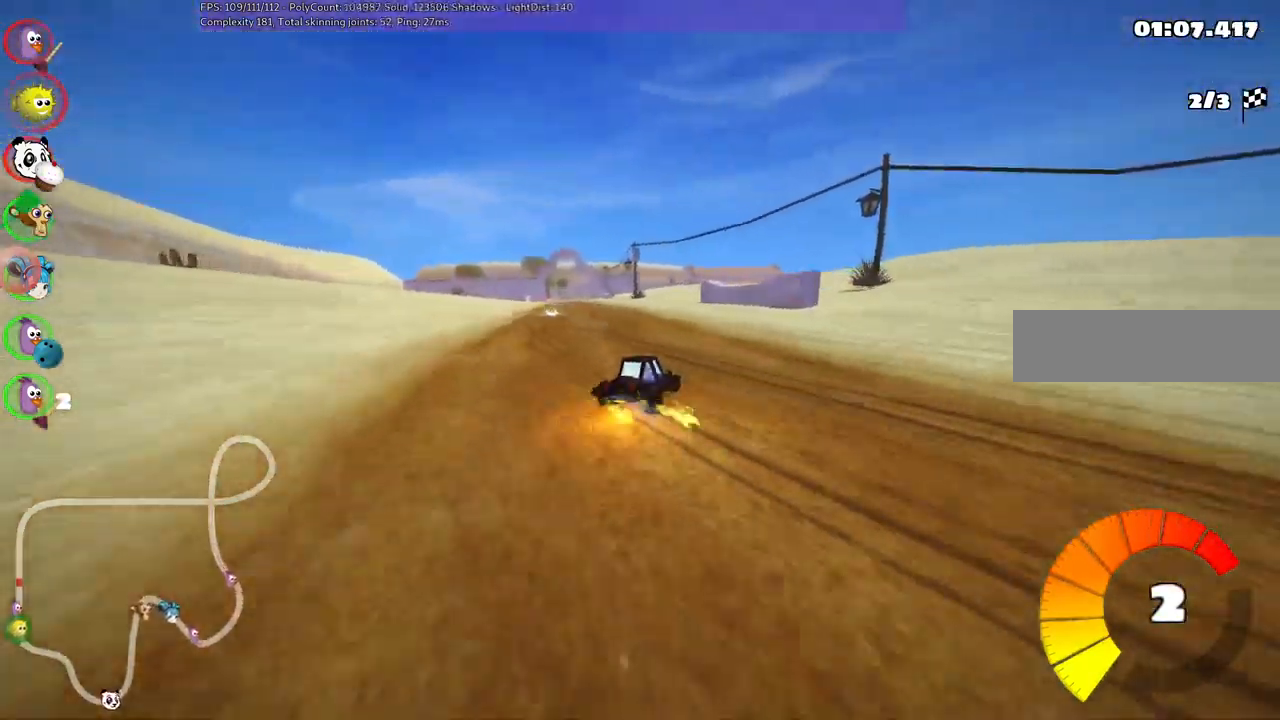
{"keys": ["left", "up"]}
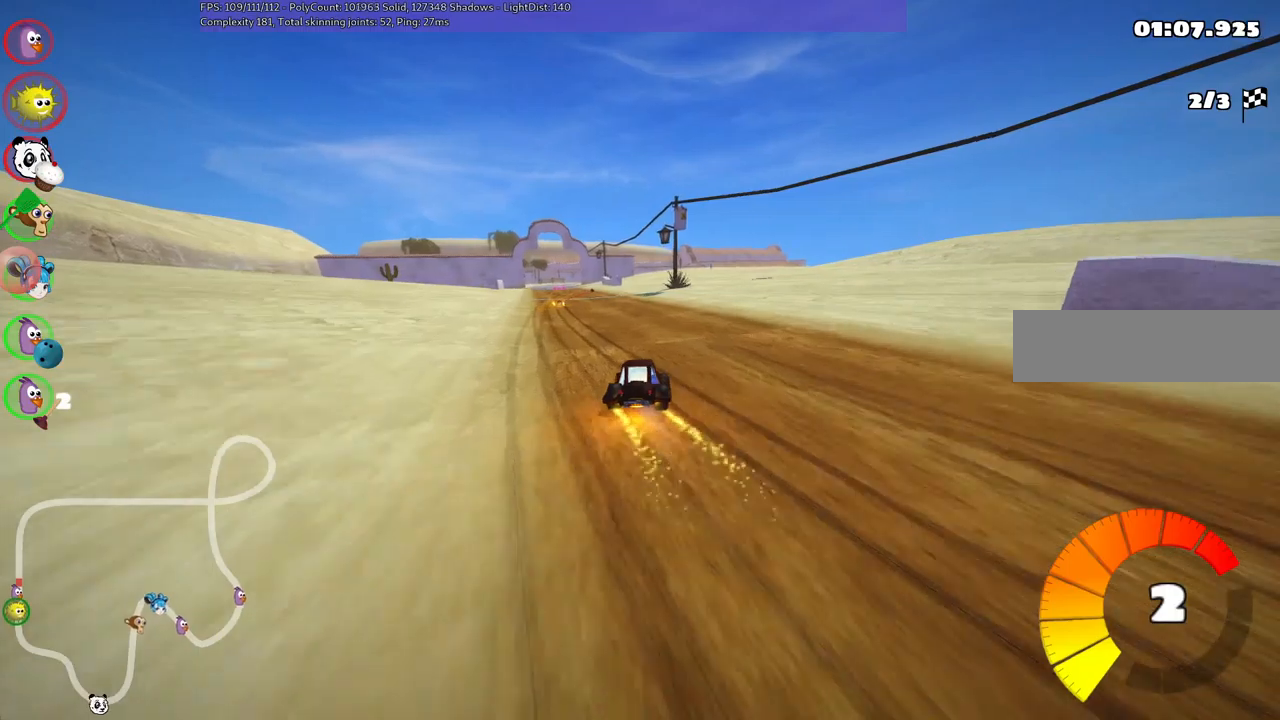
{"keys": ["up"], "events": [[34, "left", "up"], [184, "left", "down"], [367, "left", "up"]]}
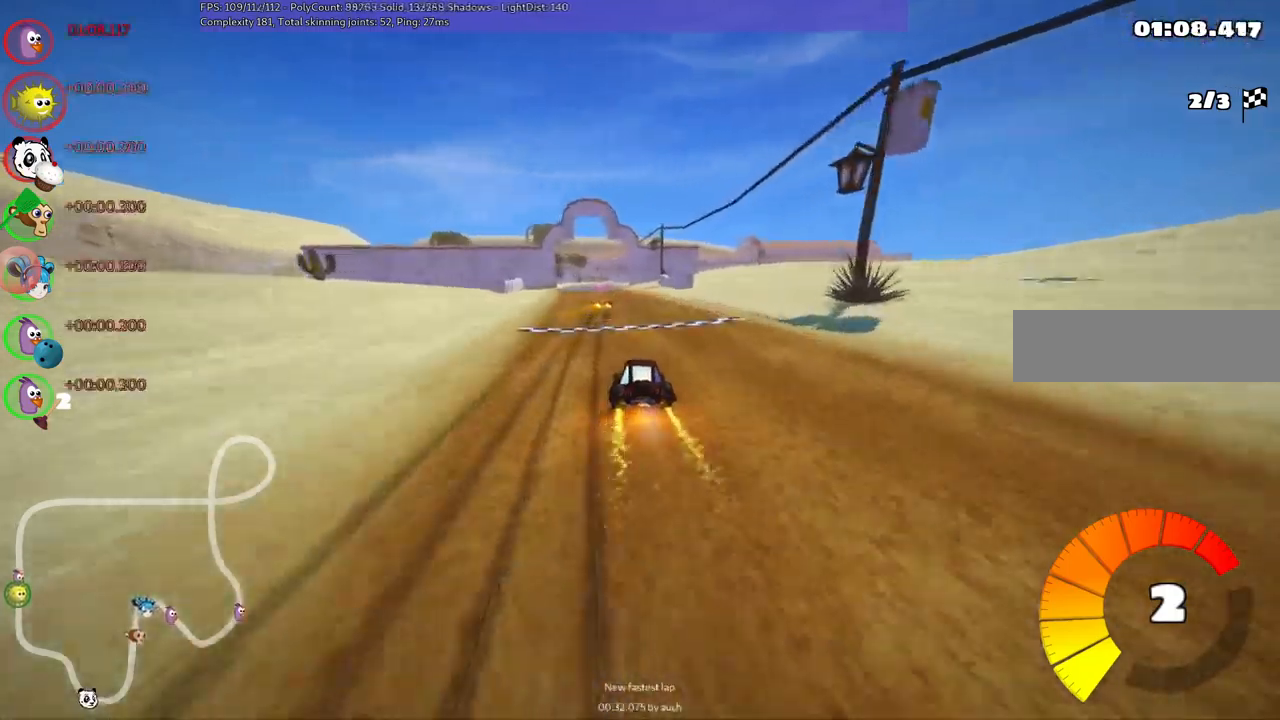
{"keys": ["left", "up"]}